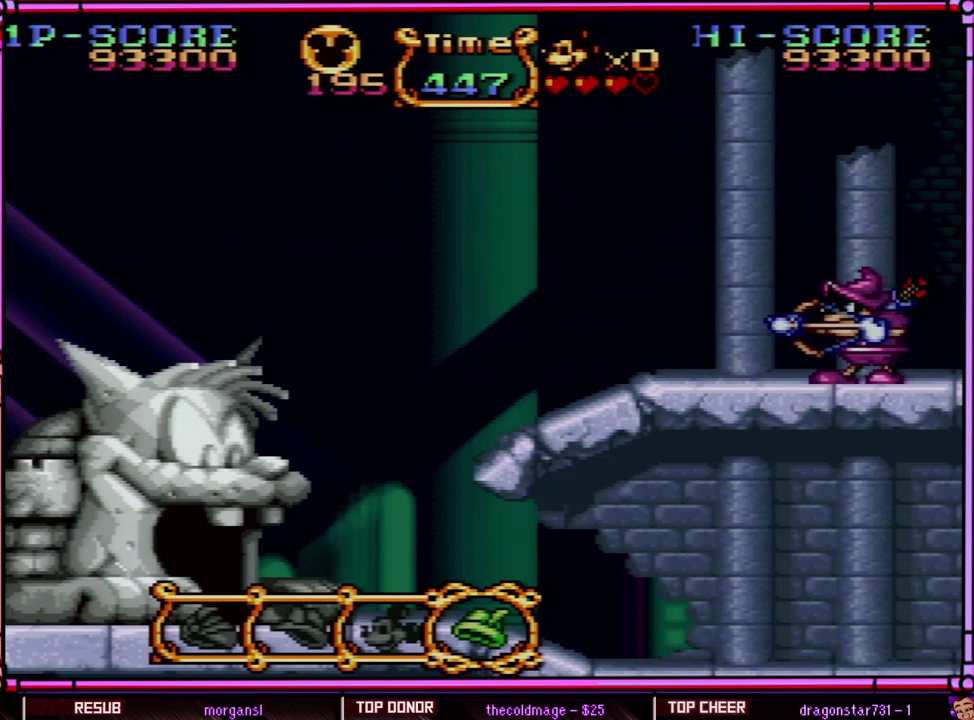
Gameplay with a controller (Nintendo layout); each line is a JSON object with the inputs held at the frame after it. "events" lists button and stick changes between this image and that frame as [ms after this image, input, new state], when the widget could be followed in between. Not read: L3 R3 SELECT.
{"buttons": ["Y", "DPAD_LEFT"], "events": []}
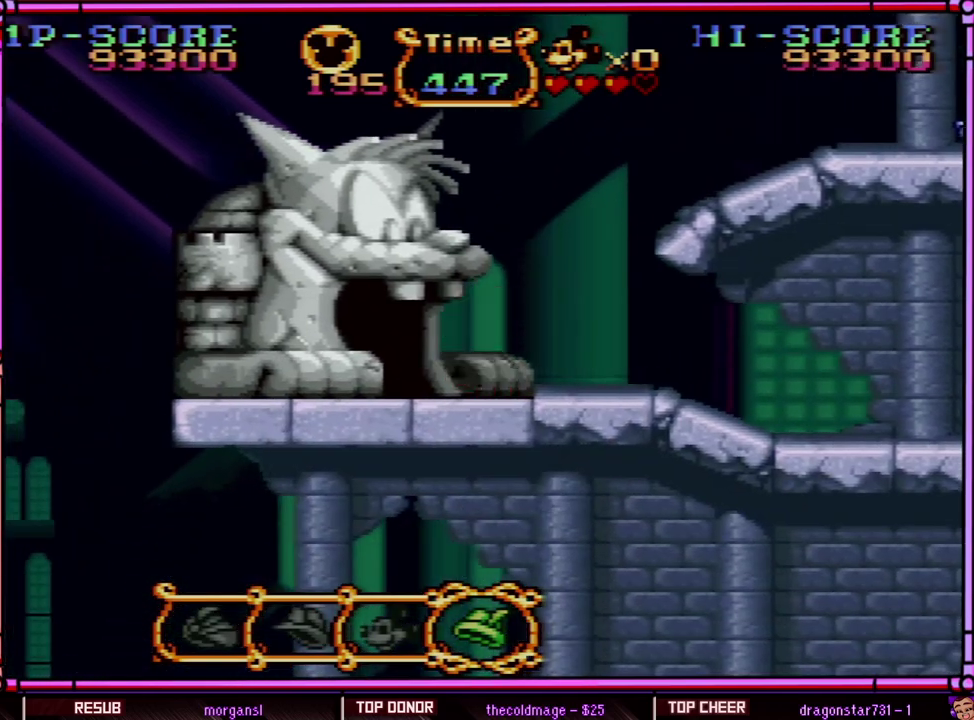
{"buttons": ["Y", "DPAD_LEFT"], "events": []}
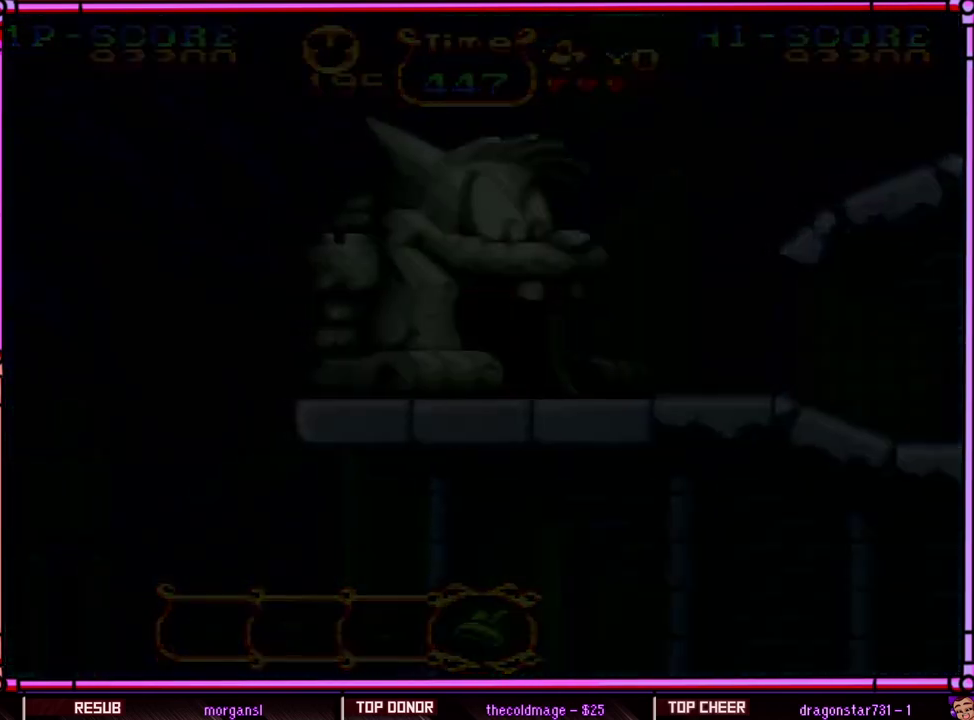
{"buttons": ["Y"], "events": [[17, "DPAD_LEFT", "up"]]}
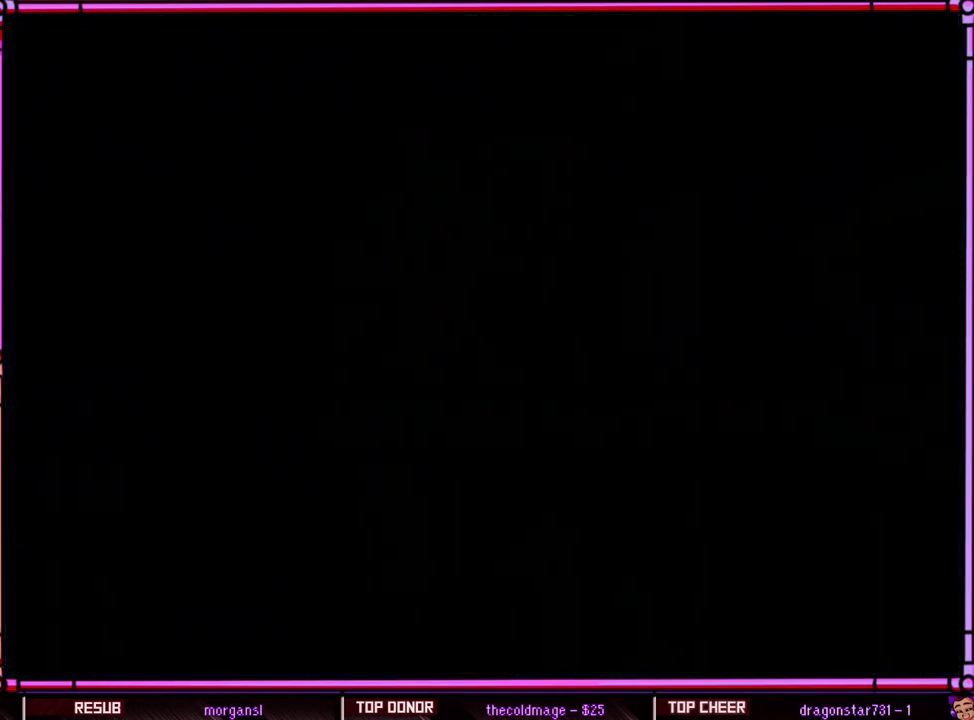
{"buttons": ["Y"], "events": []}
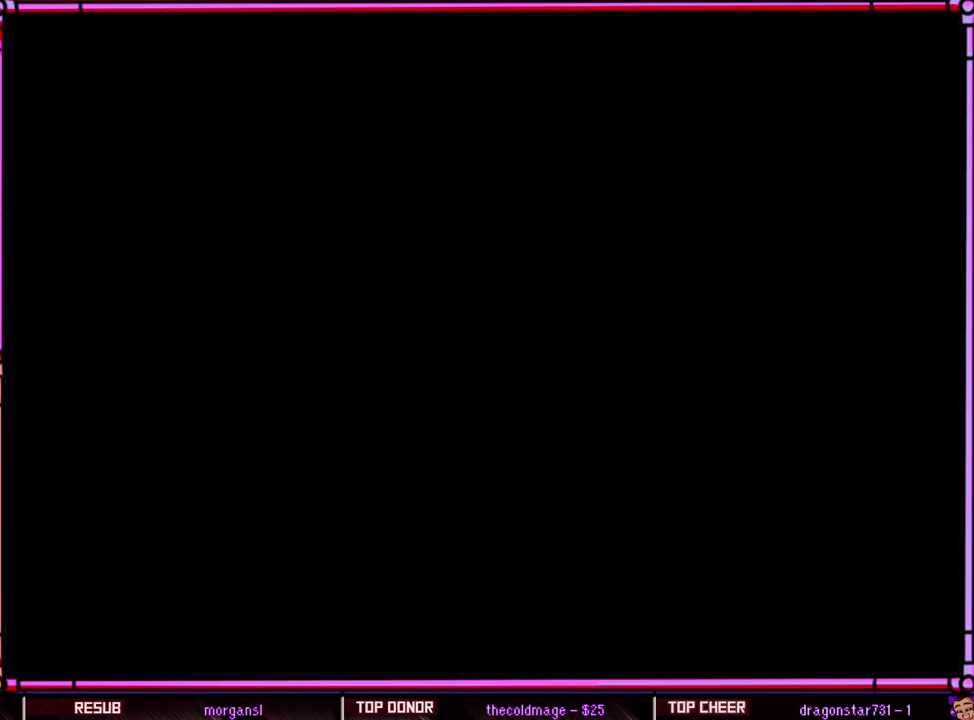
{"buttons": ["Y"], "events": []}
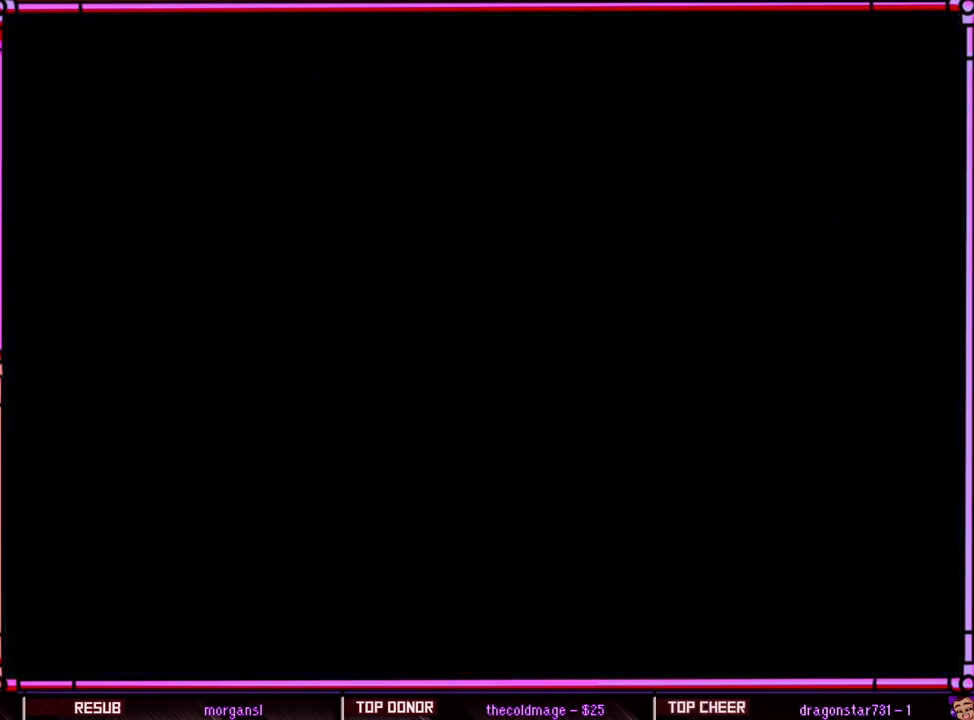
{"buttons": ["Y"], "events": []}
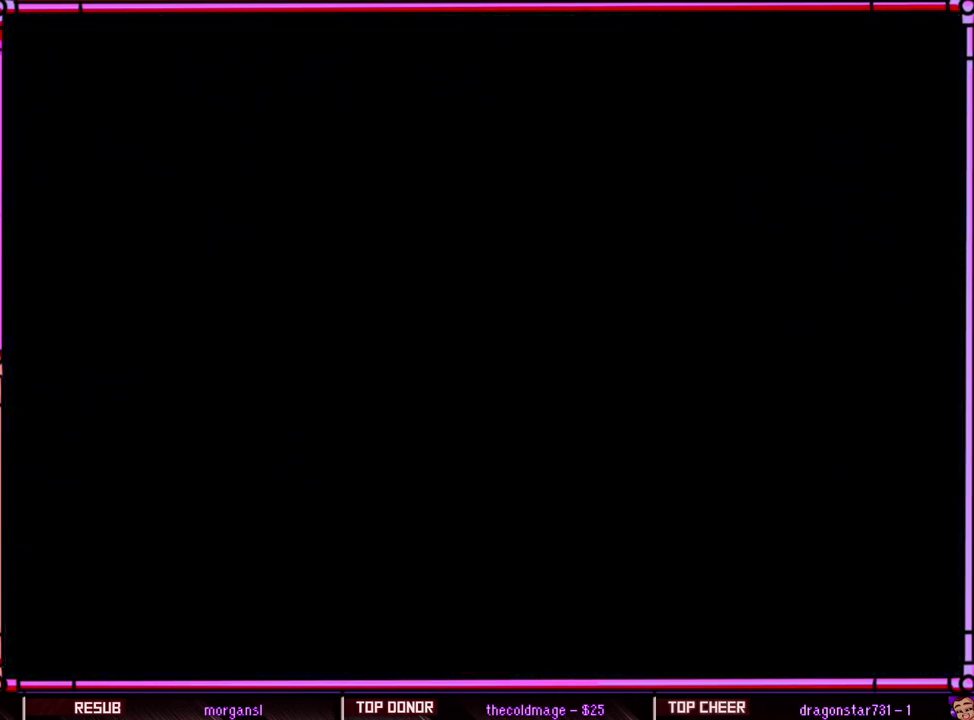
{"buttons": ["Y"], "events": []}
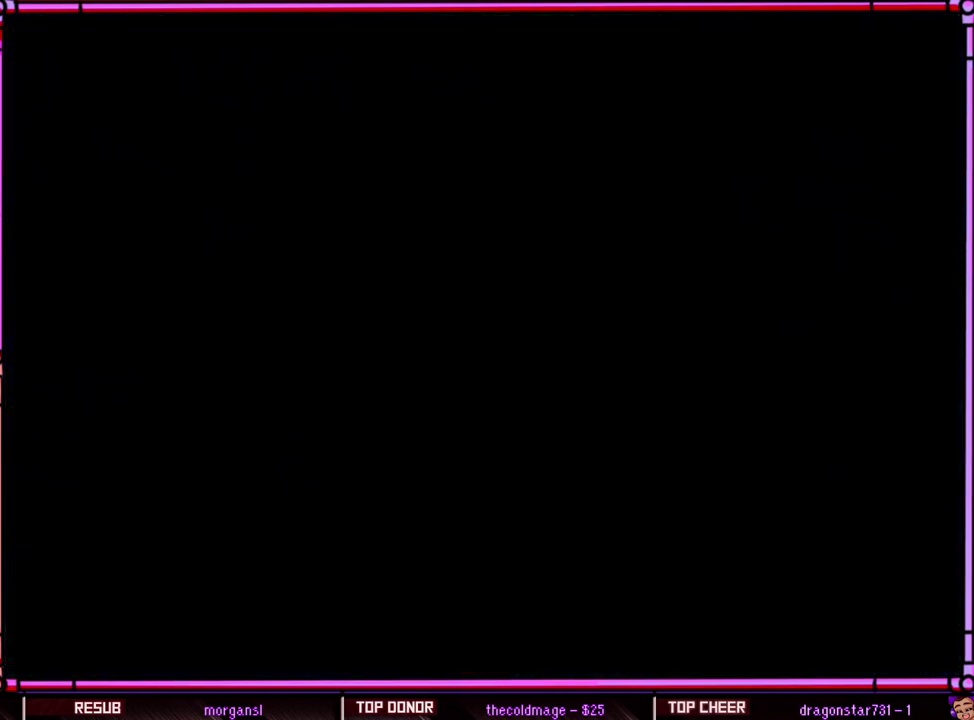
{"buttons": ["Y"], "events": []}
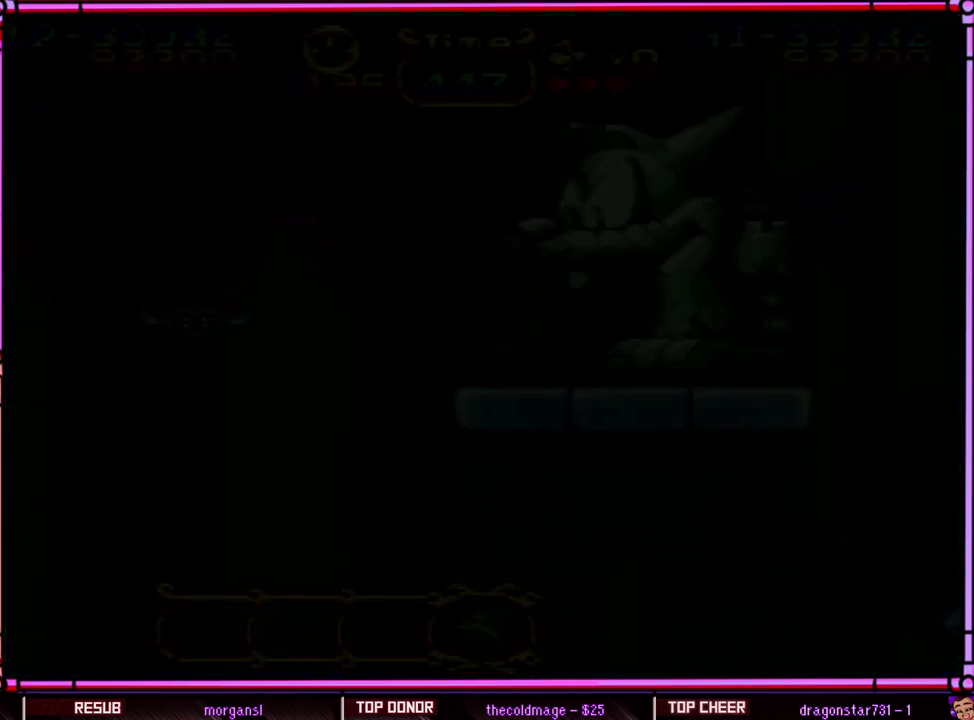
{"buttons": ["Y"], "events": []}
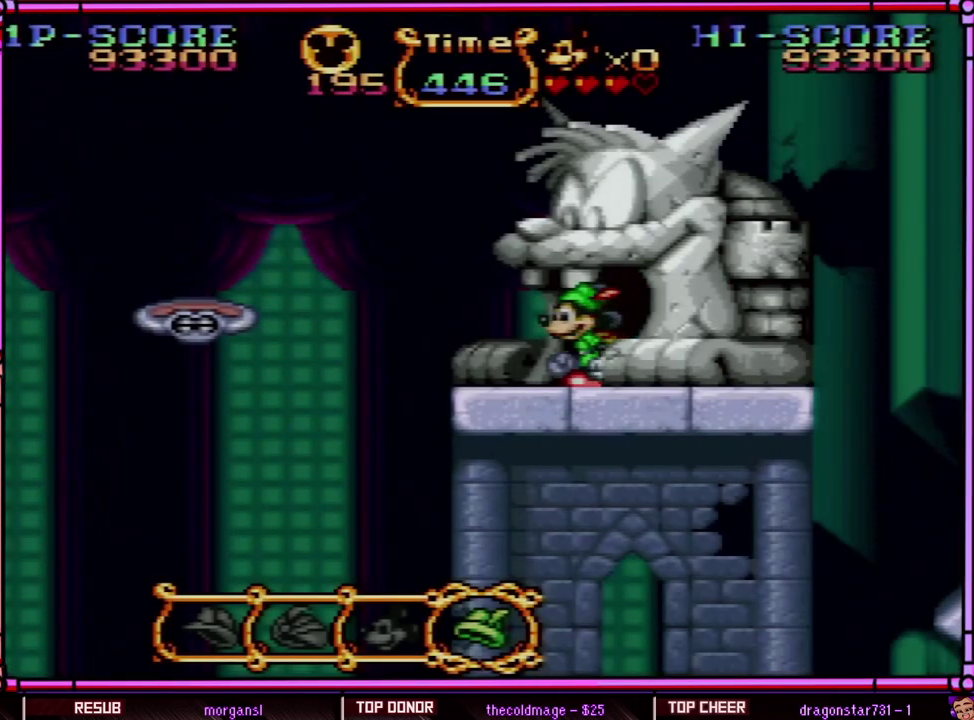
{"buttons": ["Y", "DPAD_LEFT"], "events": [[183, "DPAD_LEFT", "down"]]}
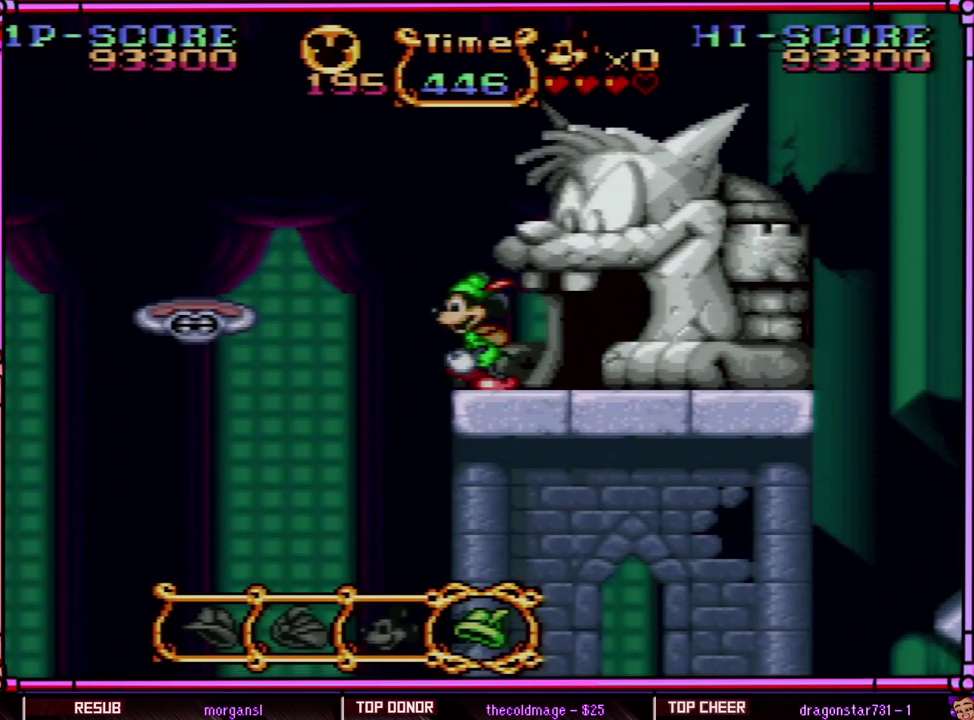
{"buttons": ["B", "Y", "DPAD_LEFT"], "events": [[167, "B", "down"]]}
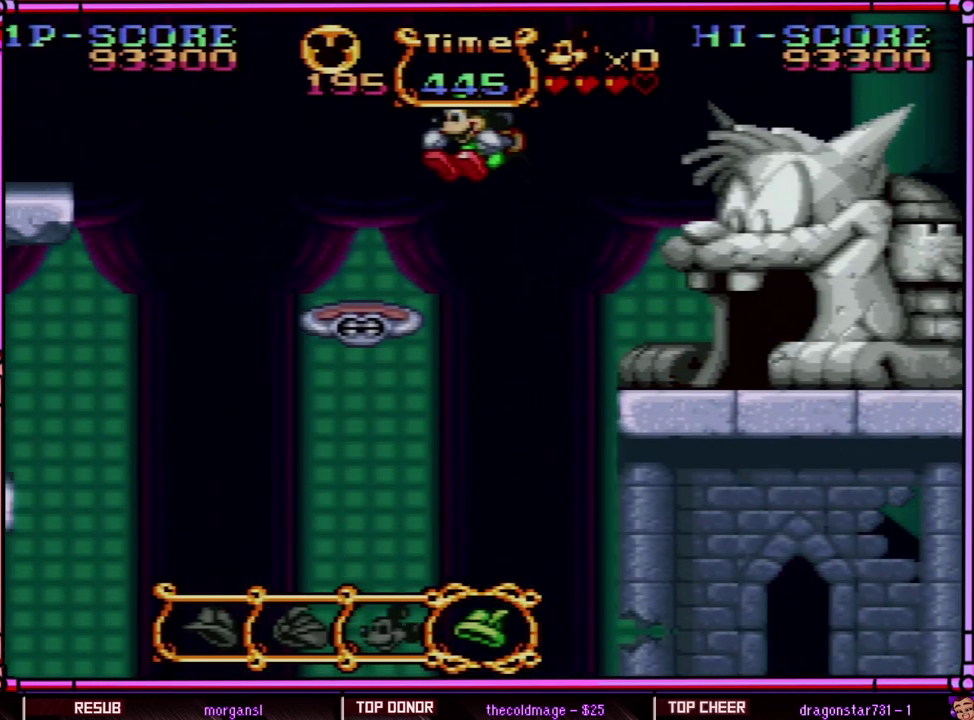
{"buttons": ["Y"], "events": [[483, "B", "up"], [483, "DPAD_LEFT", "up"]]}
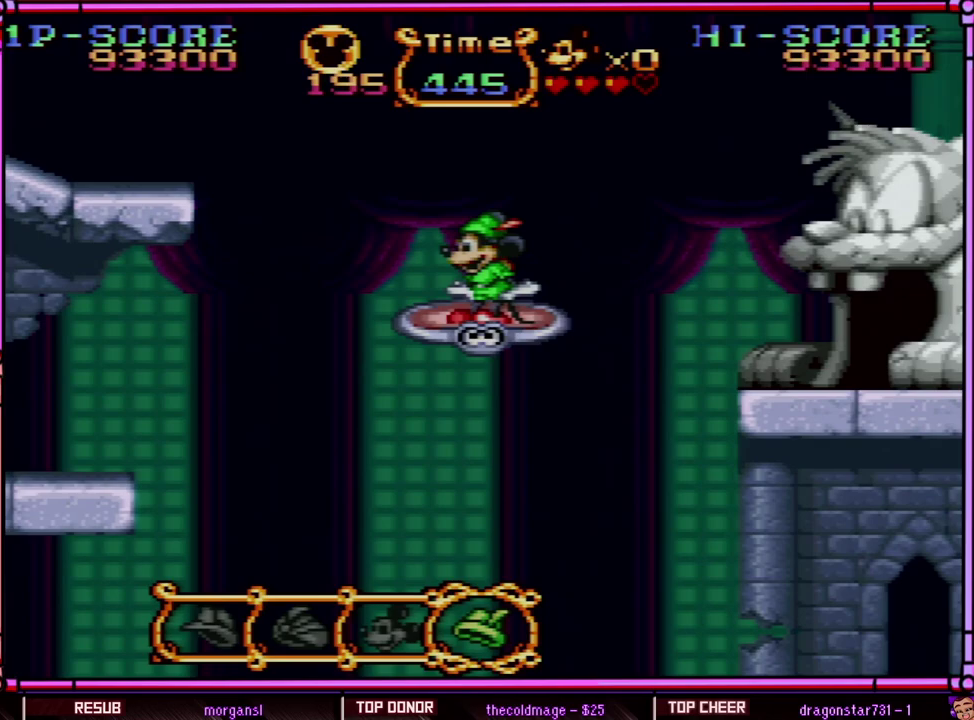
{"buttons": ["Y", "DPAD_LEFT"], "events": [[67, "DPAD_RIGHT", "down"], [183, "DPAD_RIGHT", "up"], [300, "DPAD_LEFT", "down"]]}